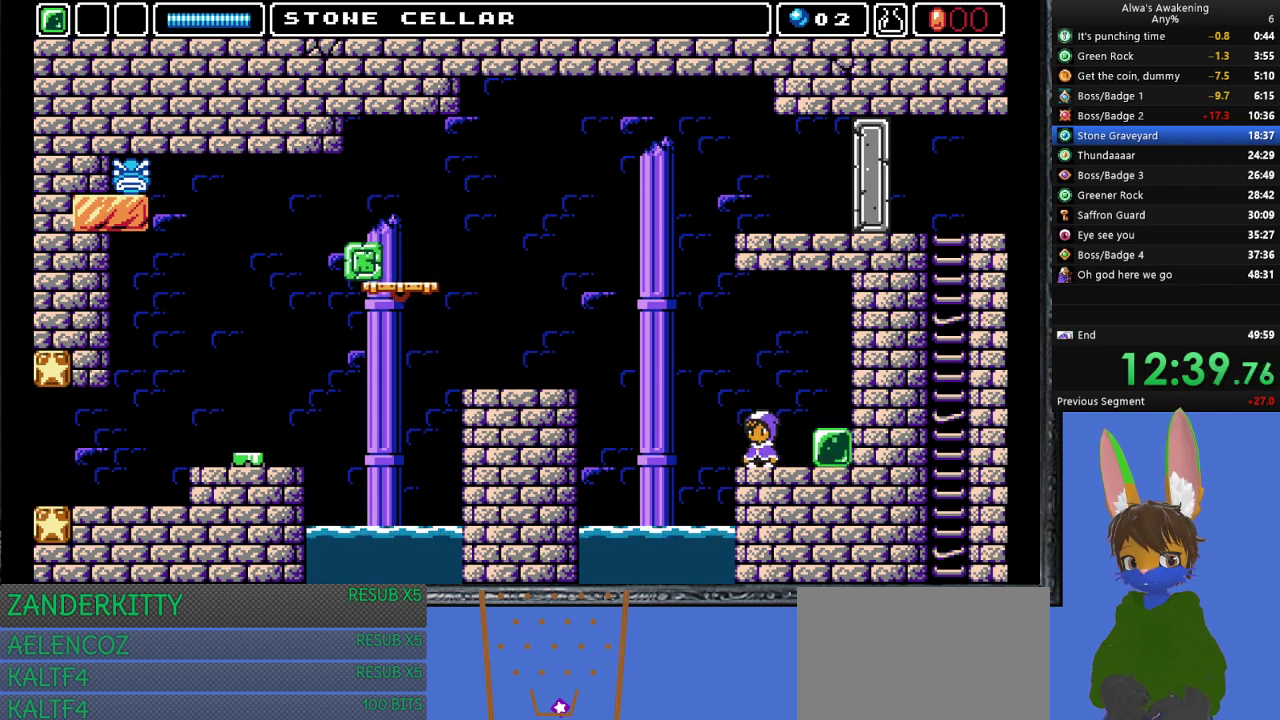
Gameplay with a controller (PlayStation layout); each line is a JSON object with the inputs held at the frame after it. "events" lists button and stick changes between this image and that frame as [ms after this image, input, new state], when the widget could be followed in between. Not read: right_stick.
{"buttons": ["DPAD_DOWN"], "left_stick": "center", "events": [[67, "DPAD_DOWN", "down"], [167, "DPAD_DOWN", "up"], [233, "DPAD_DOWN", "down"], [300, "DPAD_DOWN", "up"], [367, "DPAD_DOWN", "down"], [433, "DPAD_DOWN", "up"], [500, "DPAD_DOWN", "down"]]}
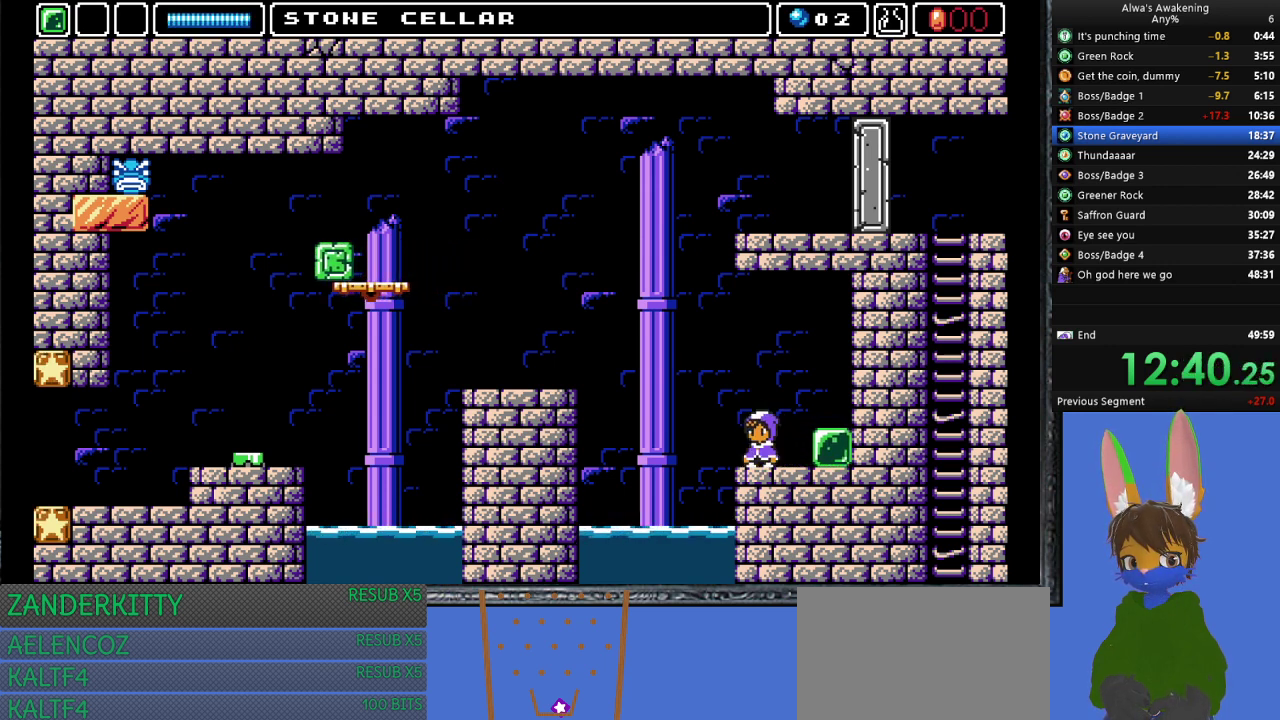
{"buttons": ["DPAD_DOWN"], "left_stick": "center", "events": [[100, "DPAD_DOWN", "up"], [467, "DPAD_DOWN", "down"]]}
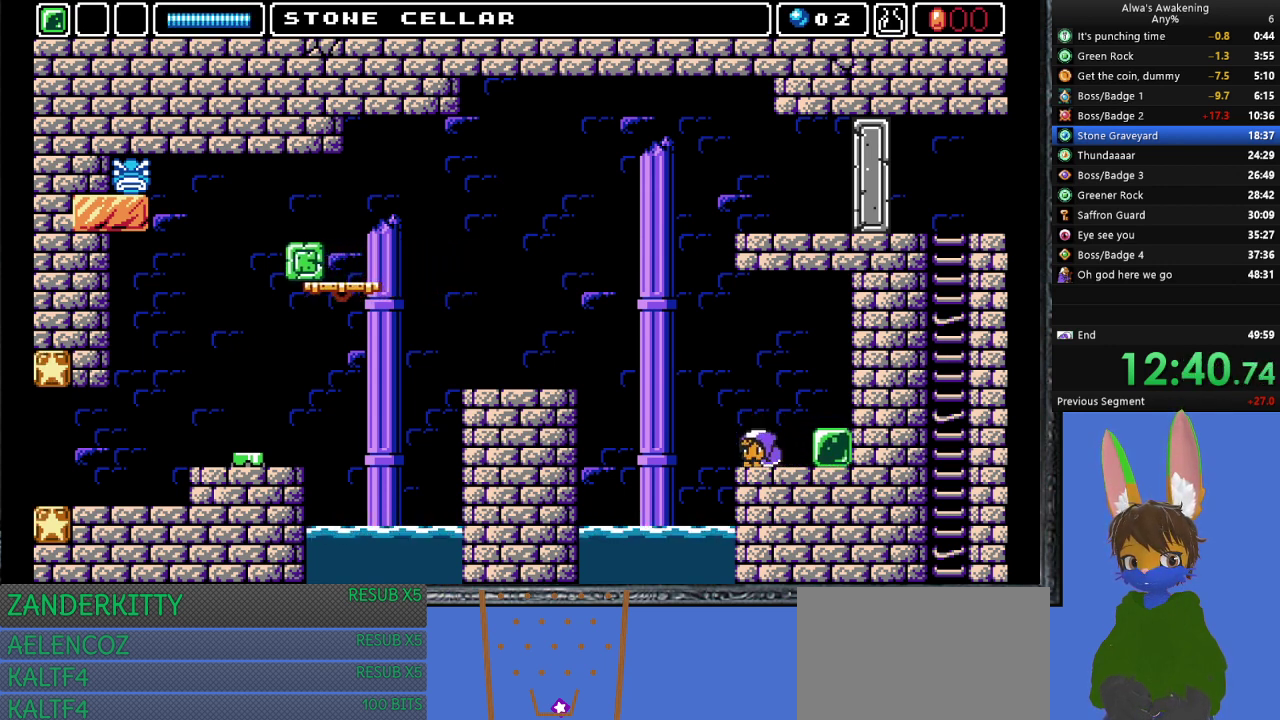
{"buttons": [], "left_stick": "center", "events": [[333, "DPAD_DOWN", "up"]]}
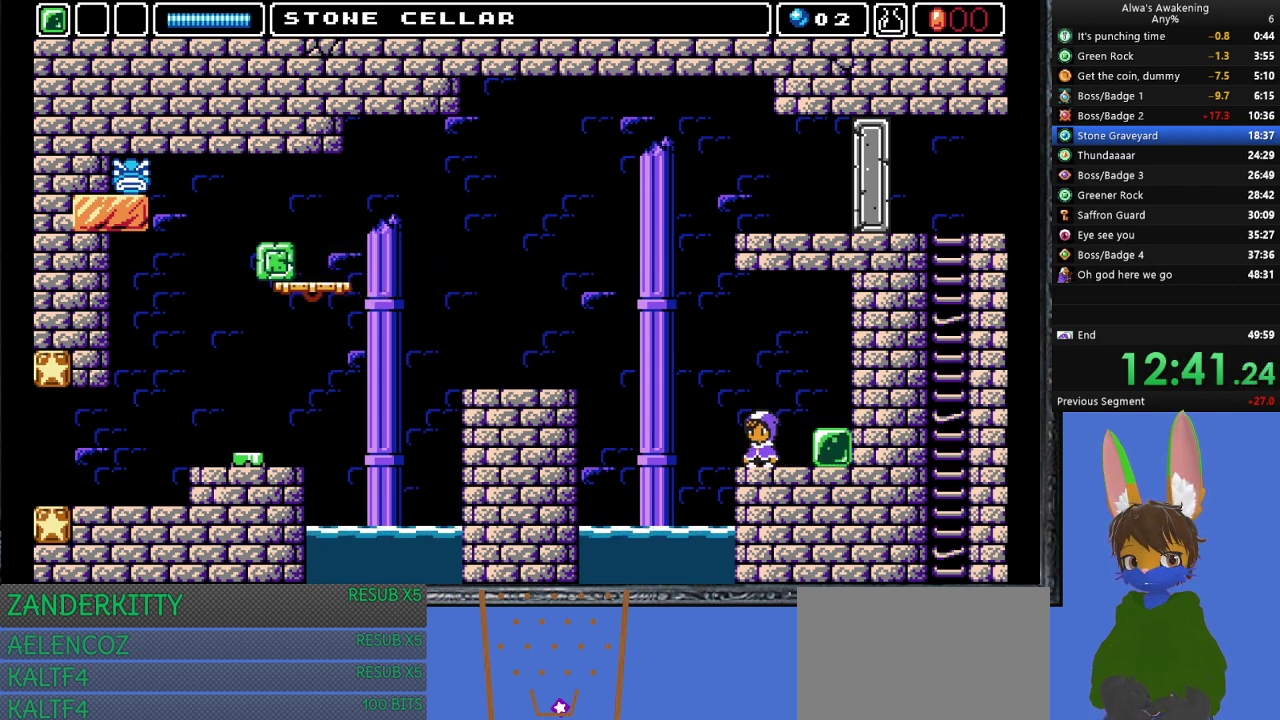
{"buttons": [], "left_stick": "center", "events": [[167, "DPAD_DOWN", "down"], [400, "DPAD_DOWN", "up"]]}
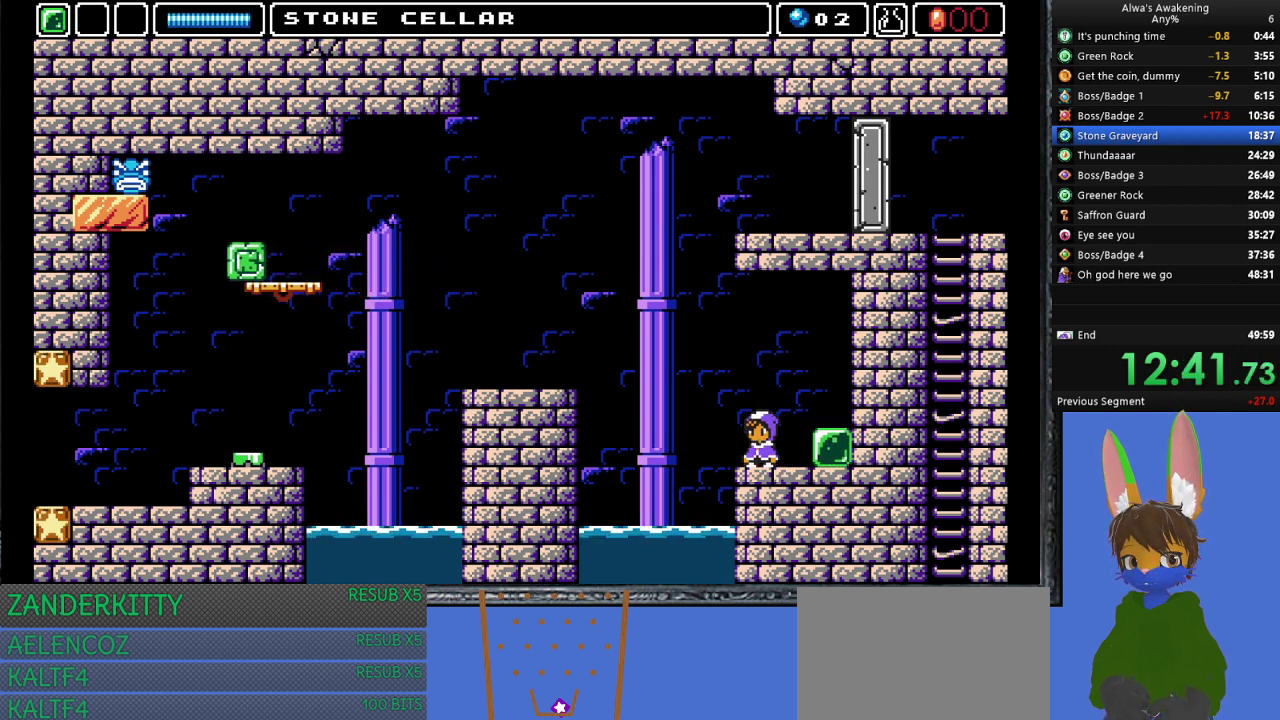
{"buttons": [], "left_stick": "center", "events": [[167, "DPAD_DOWN", "down"], [400, "DPAD_DOWN", "up"]]}
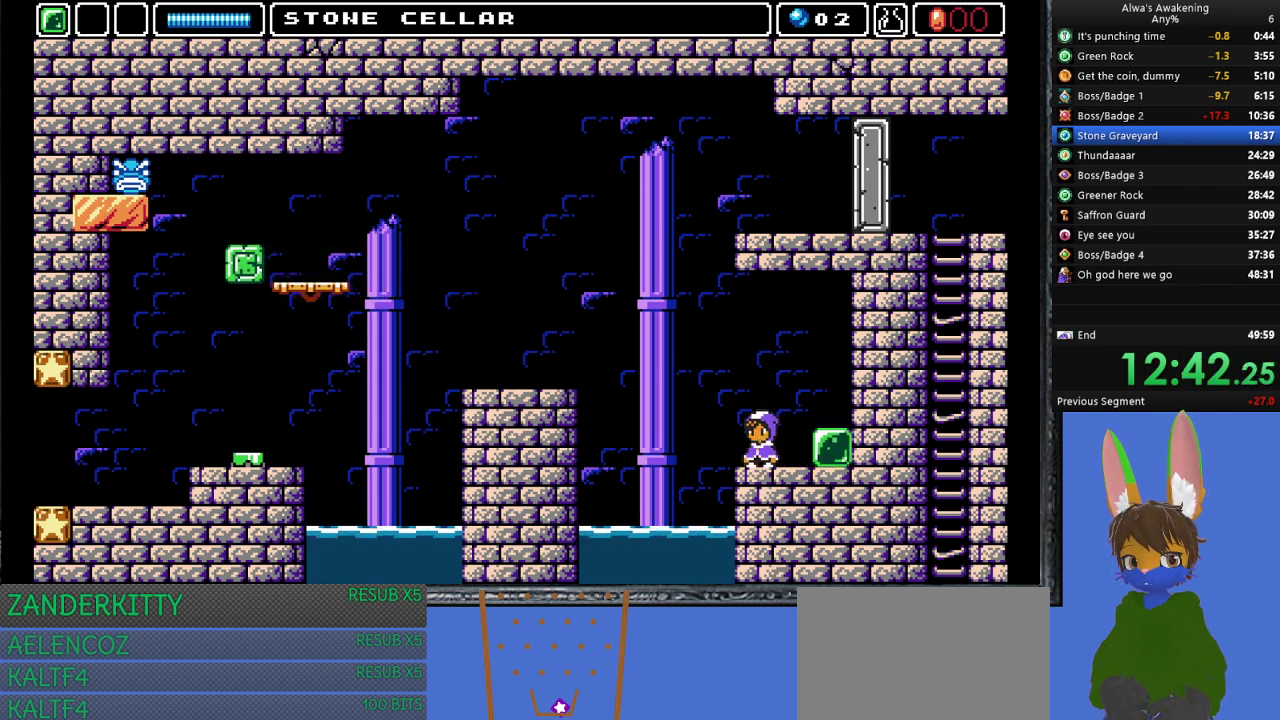
{"buttons": [], "left_stick": "center", "events": [[167, "DPAD_DOWN", "down"], [267, "DPAD_DOWN", "up"]]}
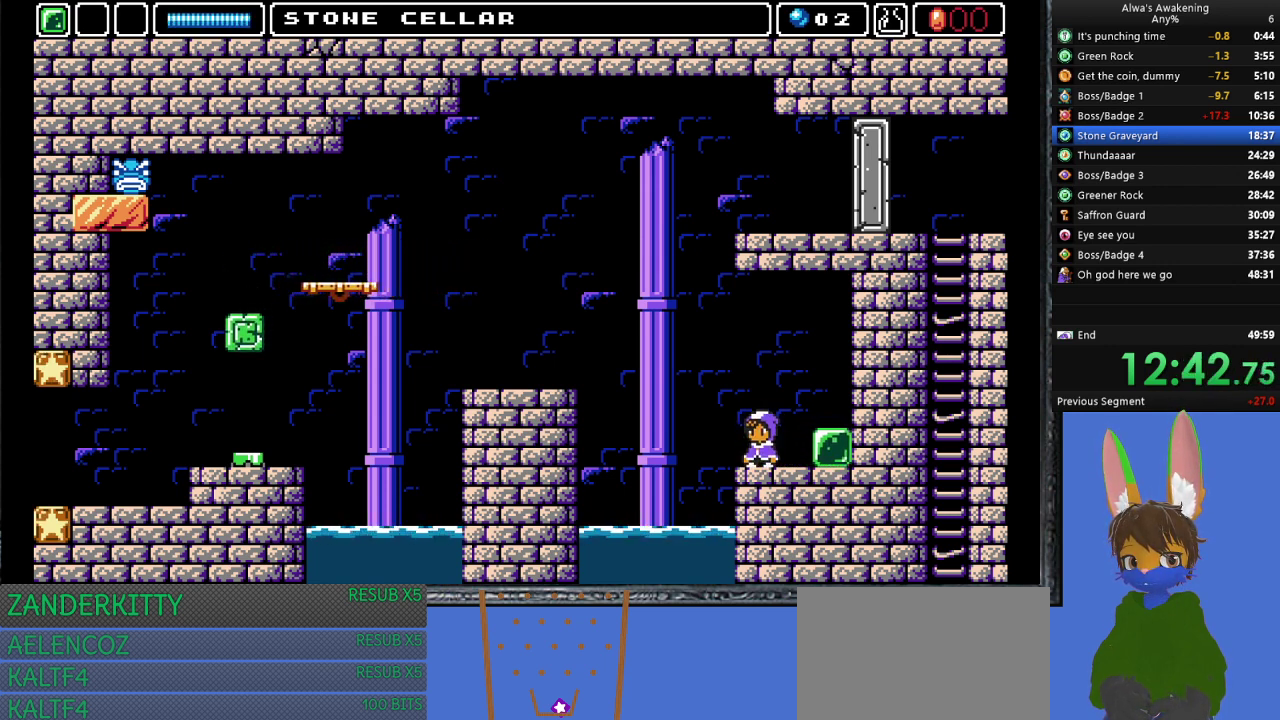
{"buttons": ["DPAD_UP"], "left_stick": "center", "events": [[133, "DPAD_UP", "down"]]}
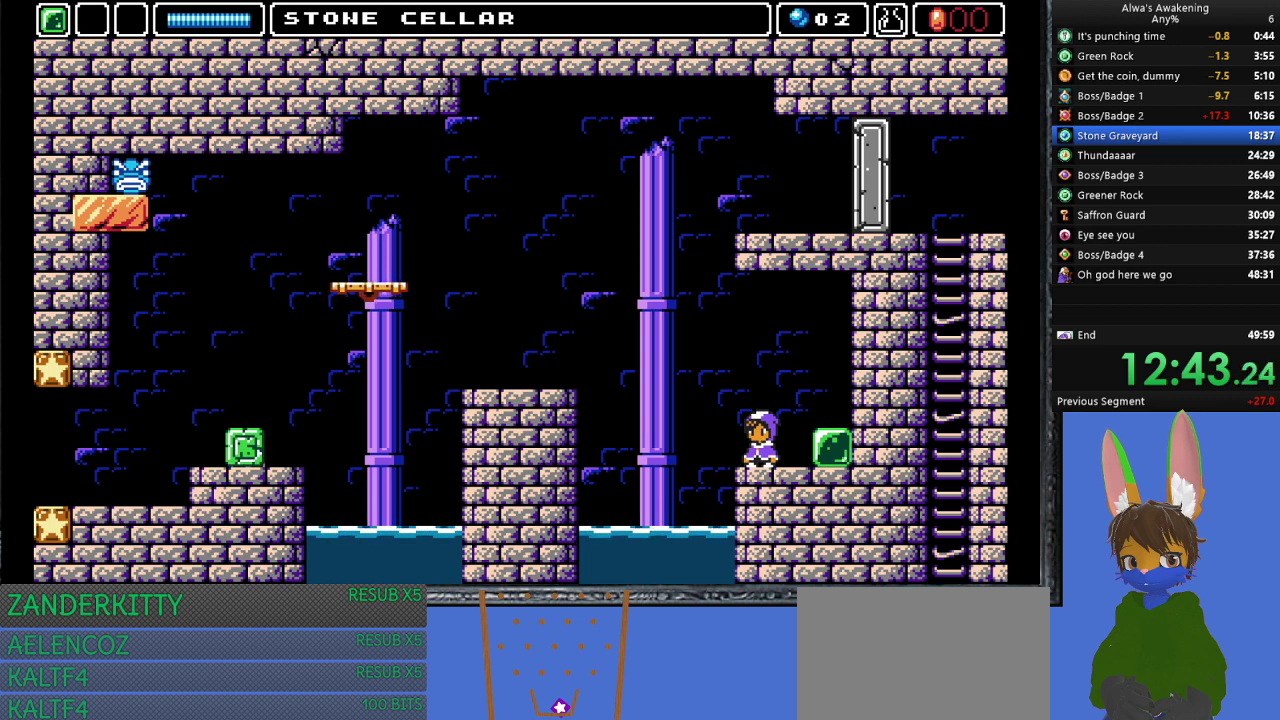
{"buttons": ["DPAD_UP"], "left_stick": "center", "events": [[333, "SQUARE", "down"], [467, "SQUARE", "up"]]}
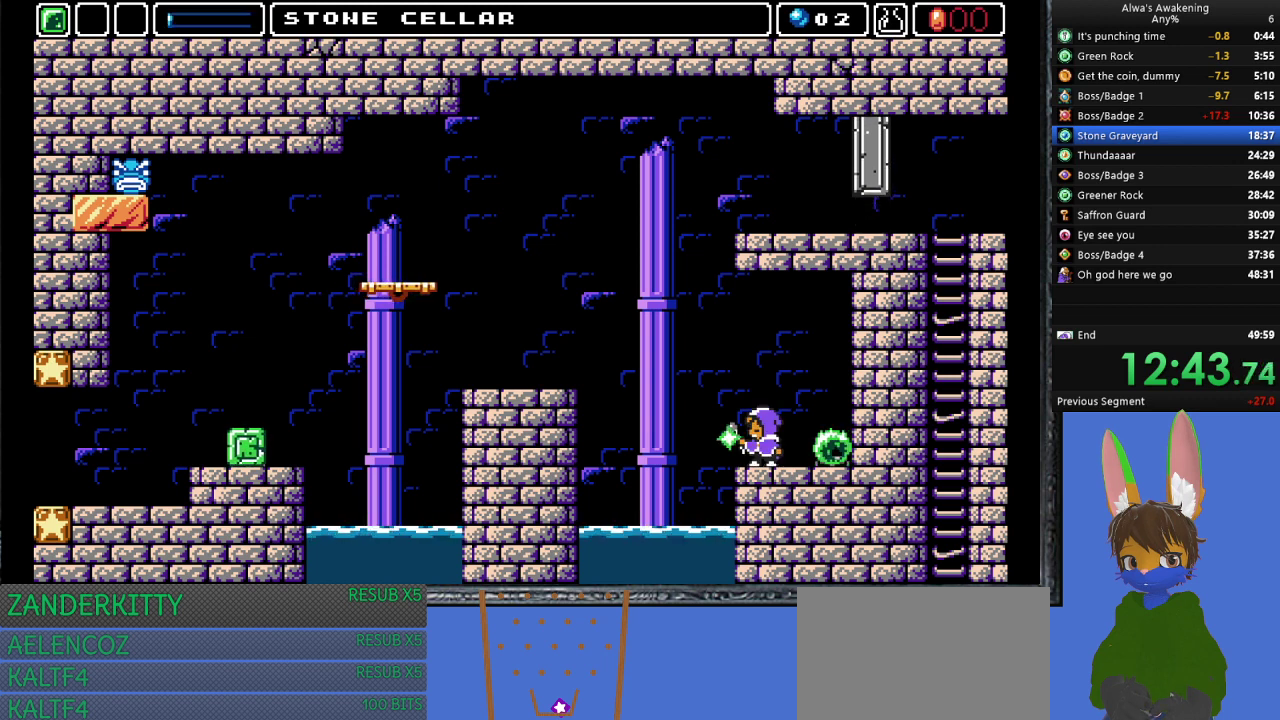
{"buttons": ["DPAD_LEFT"], "left_stick": "center", "events": [[167, "DPAD_UP", "up"], [233, "CROSS", "down"], [400, "CROSS", "up"], [467, "DPAD_LEFT", "down"]]}
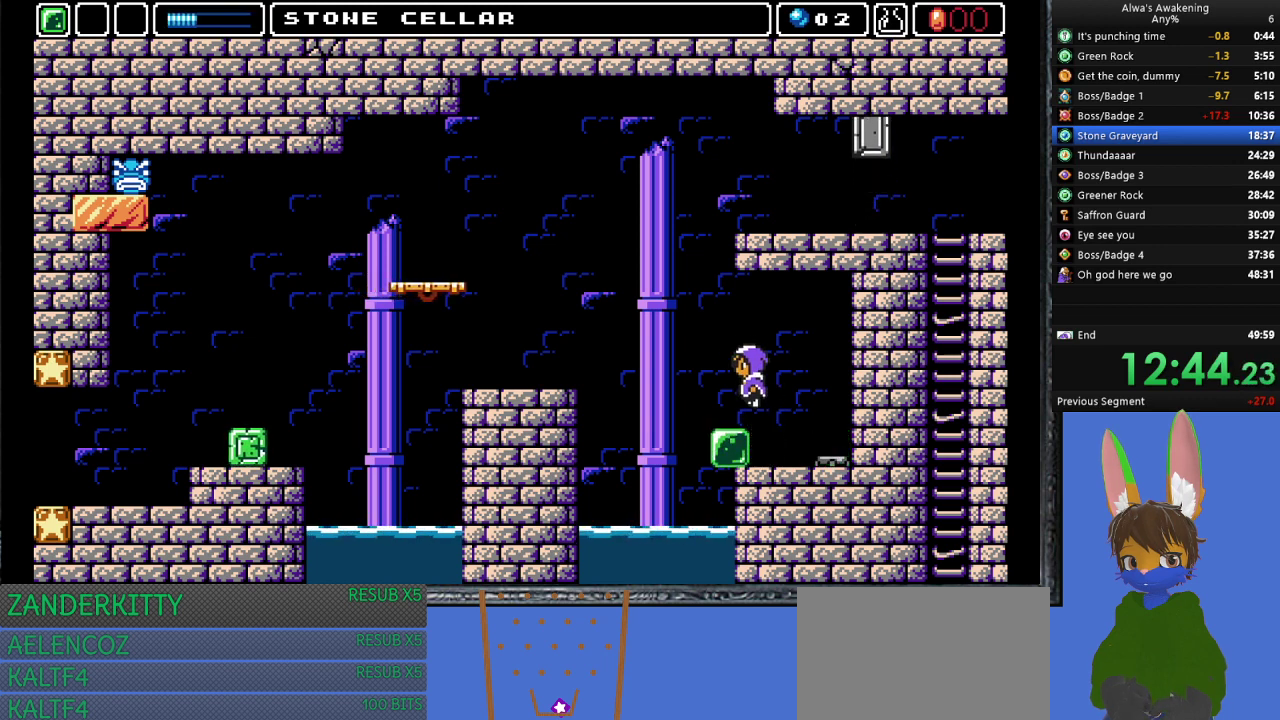
{"buttons": [], "left_stick": "center", "events": [[167, "DPAD_LEFT", "up"]]}
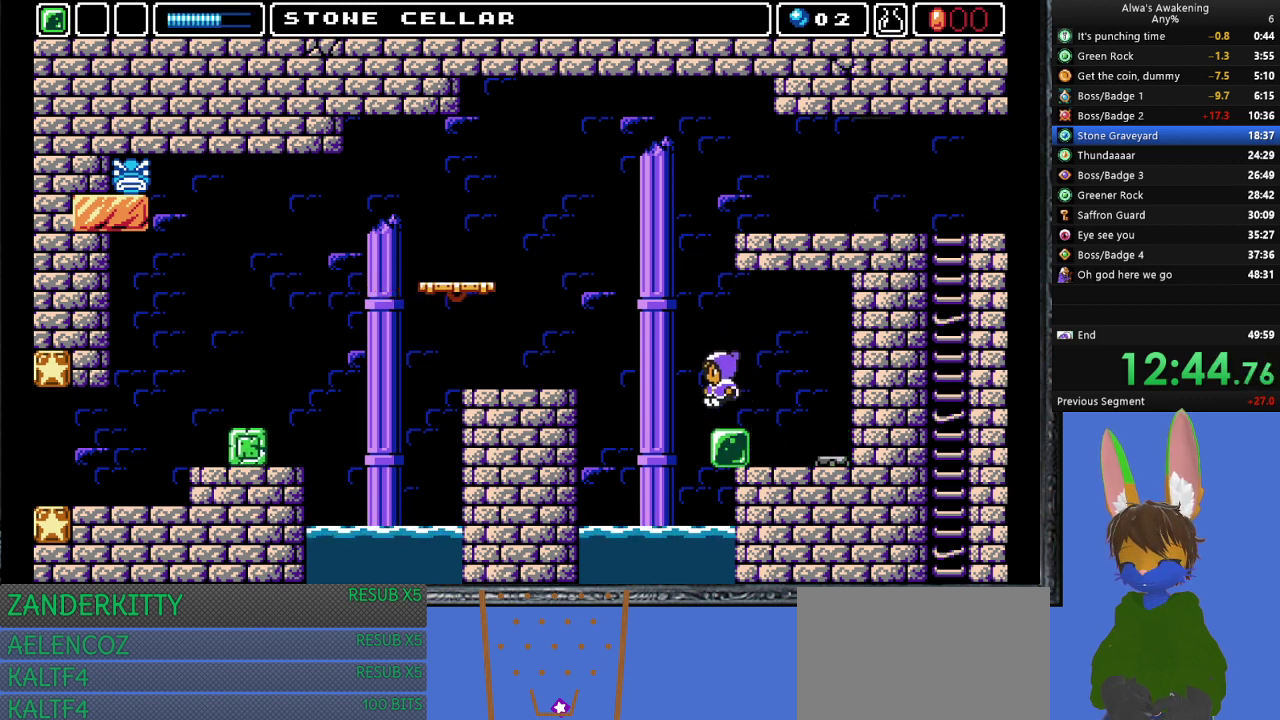
{"buttons": ["DPAD_UP"], "left_stick": "center", "events": [[333, "DPAD_UP", "down"]]}
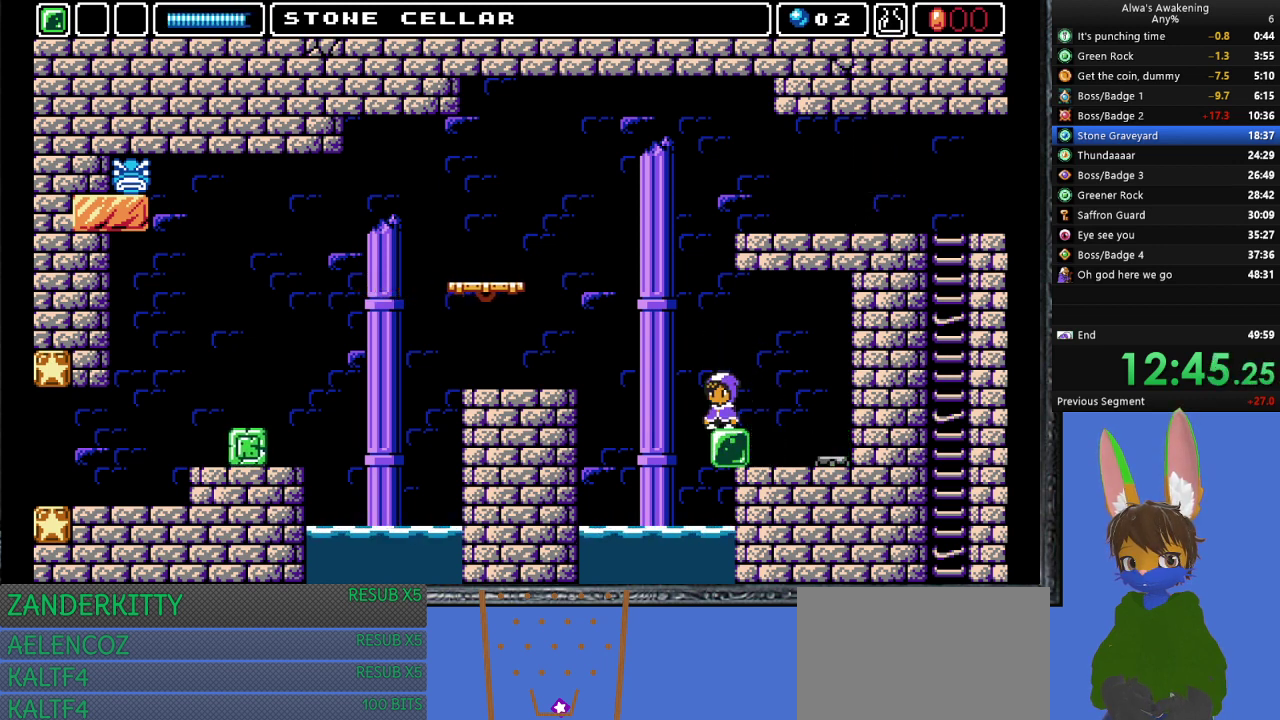
{"buttons": ["CROSS", "SQUARE", "DPAD_UP"], "left_stick": "center", "events": [[133, "CROSS", "down"], [367, "SQUARE", "down"]]}
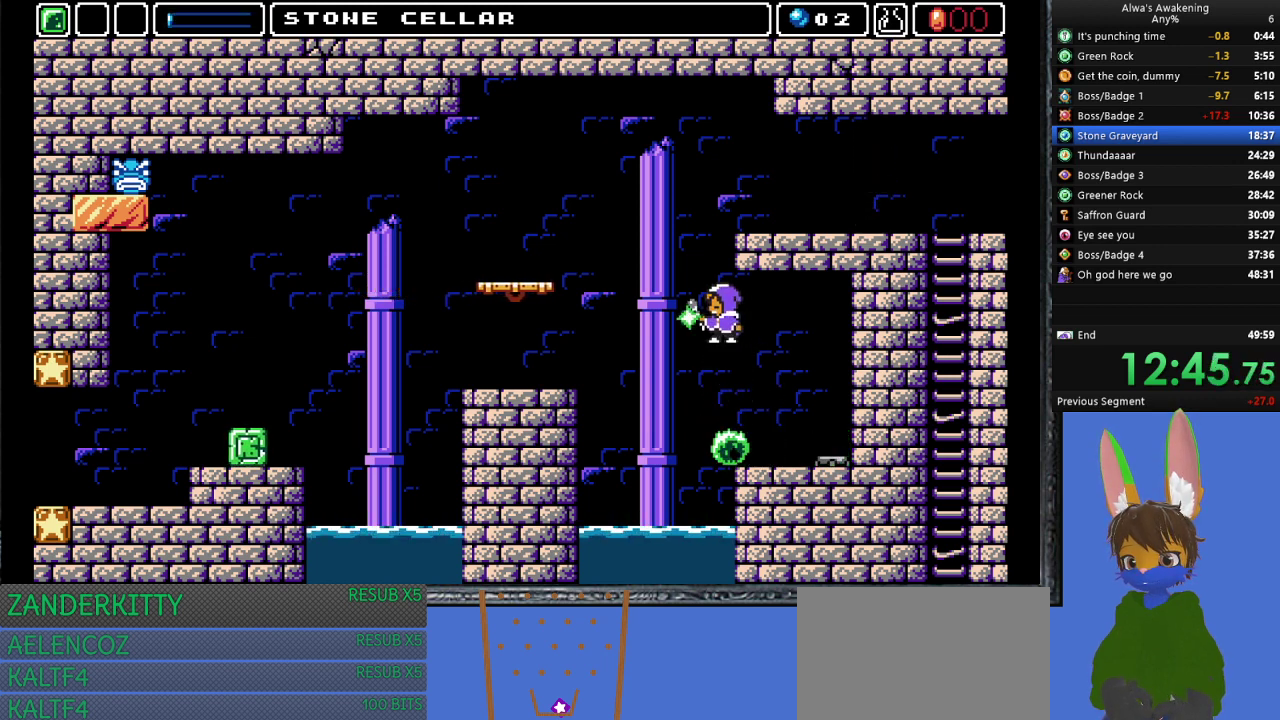
{"buttons": ["CROSS"], "left_stick": "center", "events": [[33, "DPAD_LEFT", "down"], [67, "DPAD_UP", "up"], [133, "CROSS", "up"], [133, "SQUARE", "up"], [167, "DPAD_LEFT", "up"], [200, "CROSS", "down"]]}
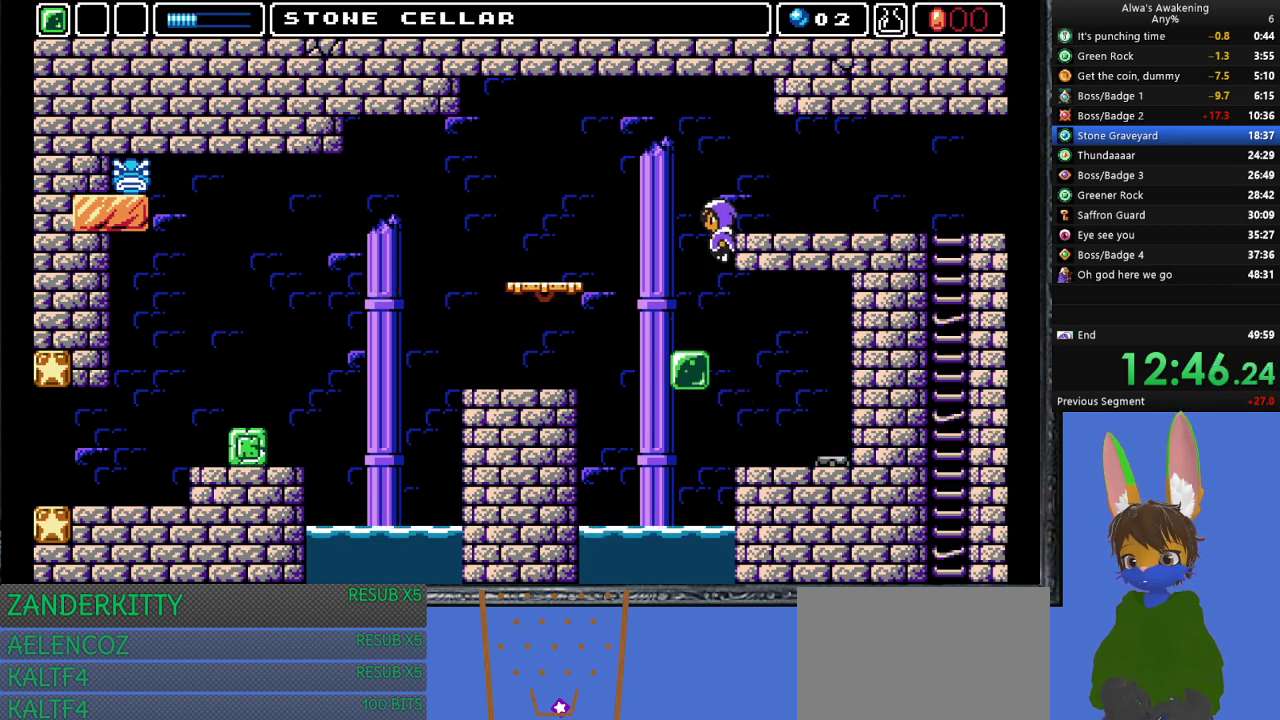
{"buttons": ["CROSS", "DPAD_RIGHT"], "left_stick": "center", "events": [[67, "CROSS", "up"], [300, "SQUARE", "down"], [333, "DPAD_RIGHT", "down"], [367, "SQUARE", "up"], [433, "CROSS", "down"]]}
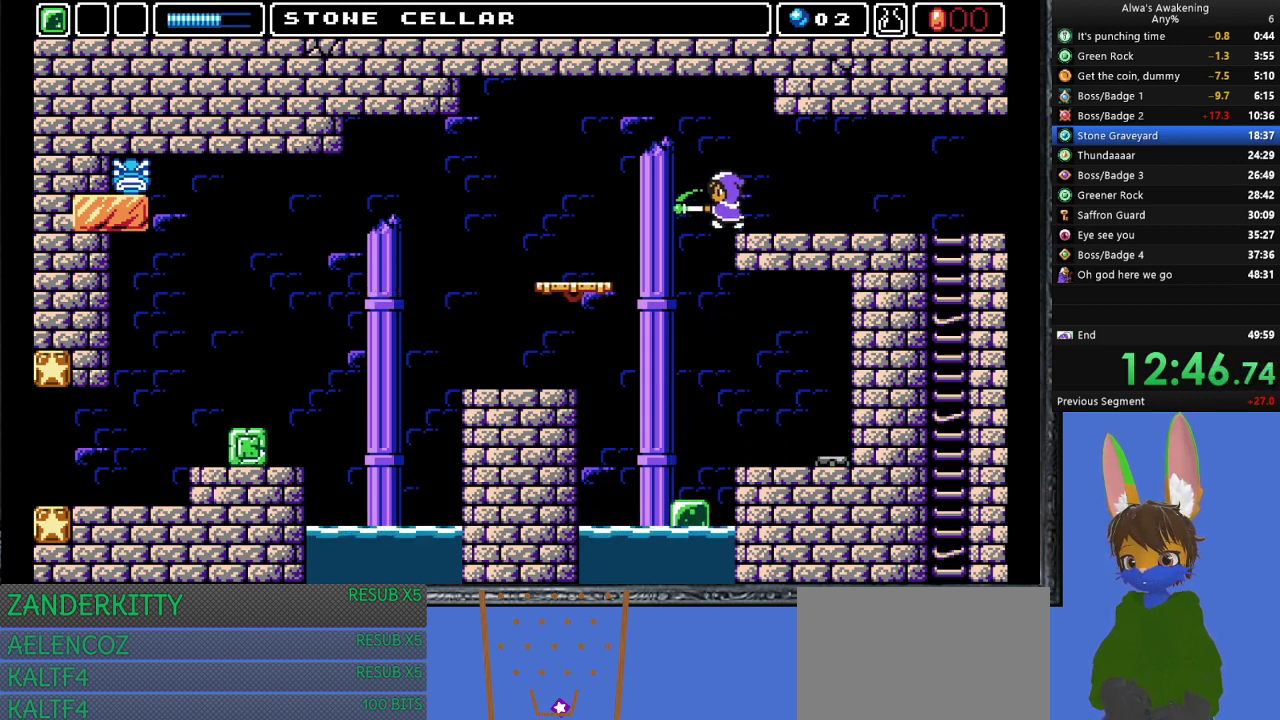
{"buttons": ["DPAD_RIGHT"], "left_stick": "center", "events": [[100, "CROSS", "up"]]}
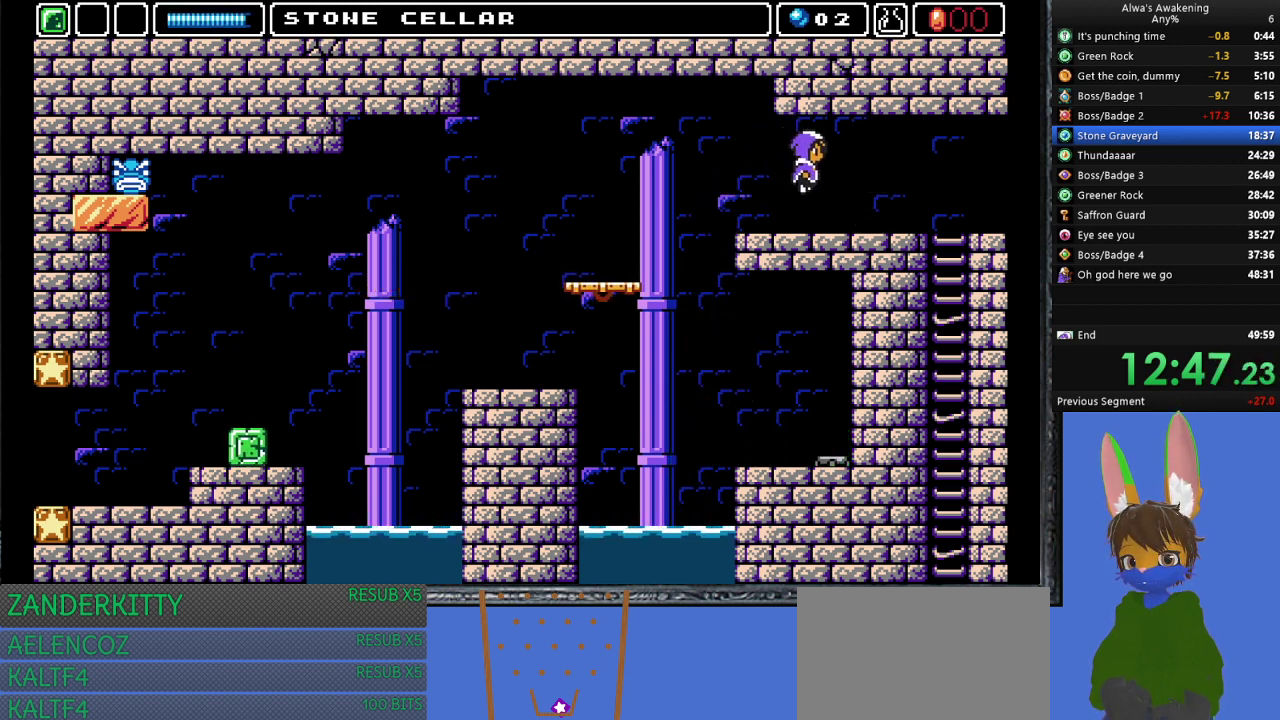
{"buttons": ["DPAD_RIGHT"], "left_stick": "center", "events": []}
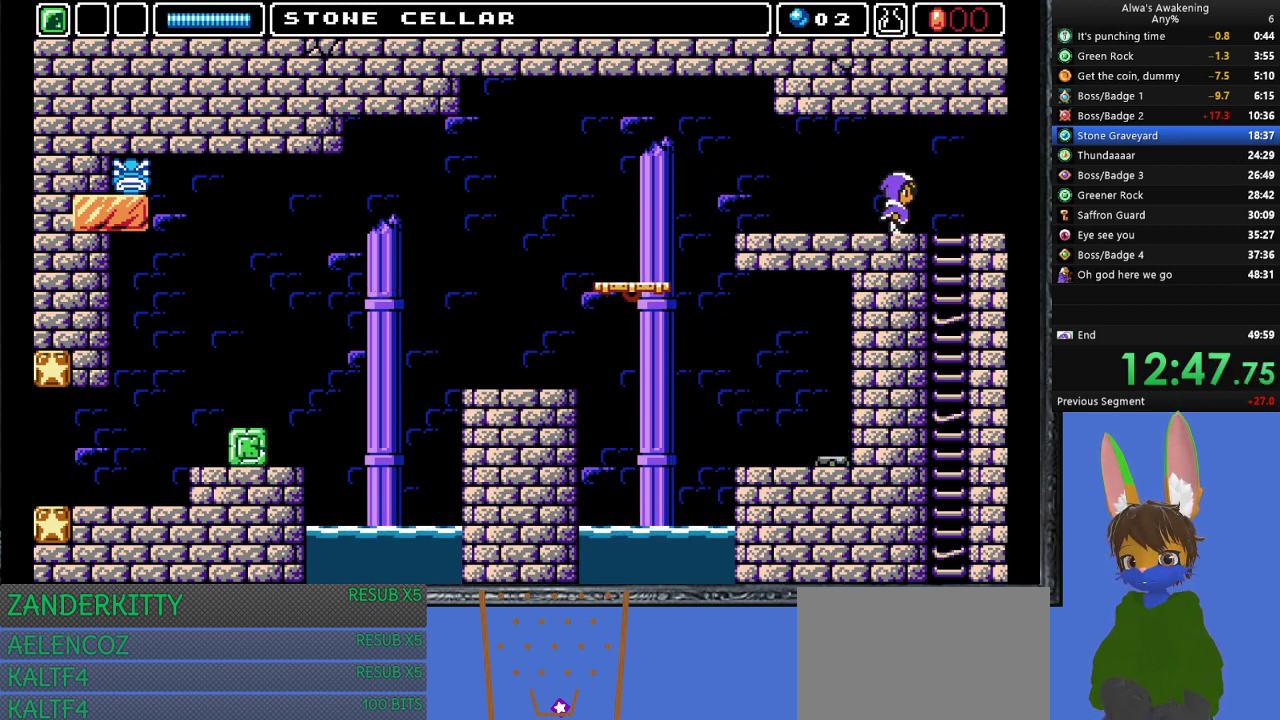
{"buttons": ["DPAD_LEFT"], "left_stick": "center", "events": [[267, "DPAD_DOWN", "down"], [300, "DPAD_RIGHT", "up"], [467, "DPAD_DOWN", "up"], [467, "DPAD_LEFT", "down"]]}
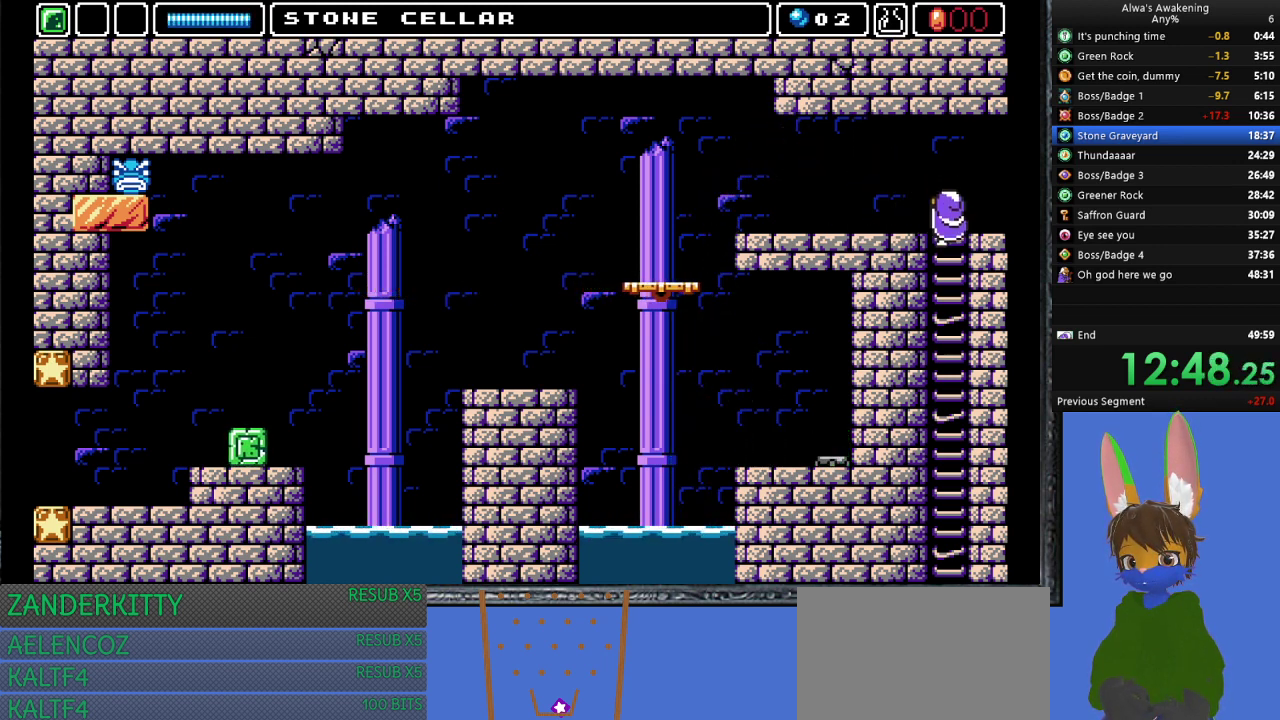
{"buttons": ["DPAD_LEFT"], "left_stick": "center", "events": []}
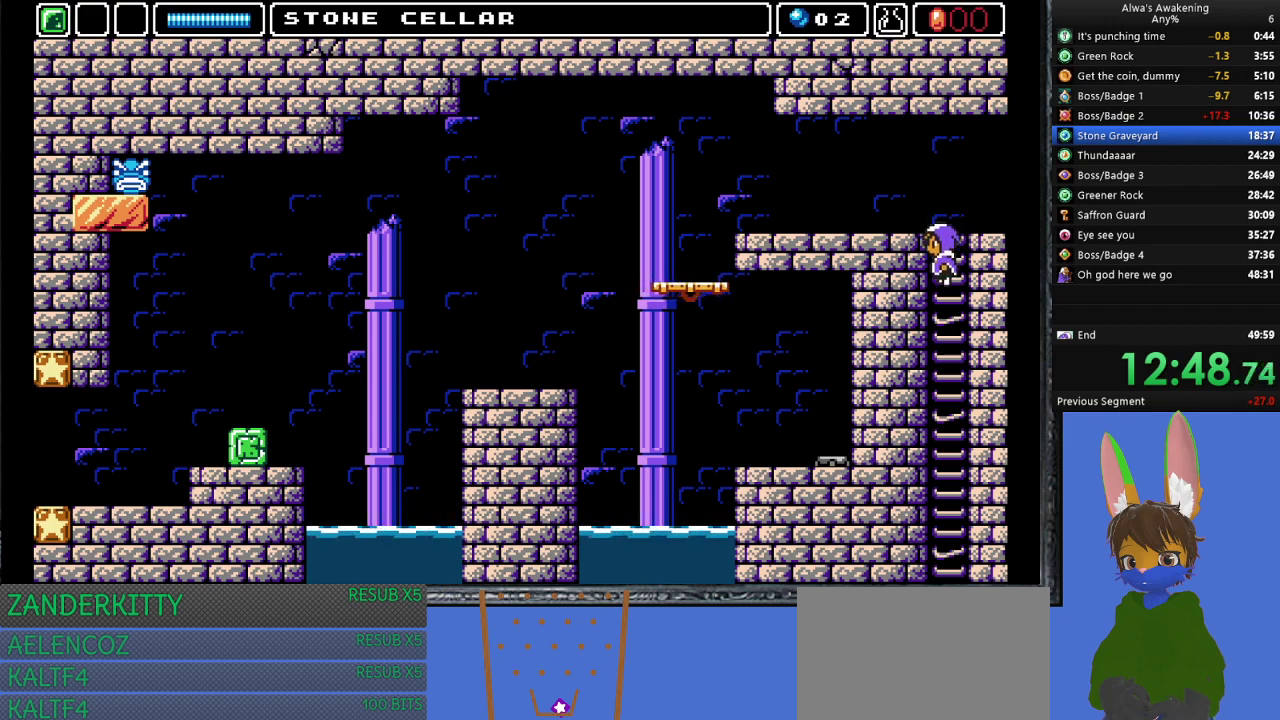
{"buttons": ["DPAD_LEFT"], "left_stick": "center", "events": []}
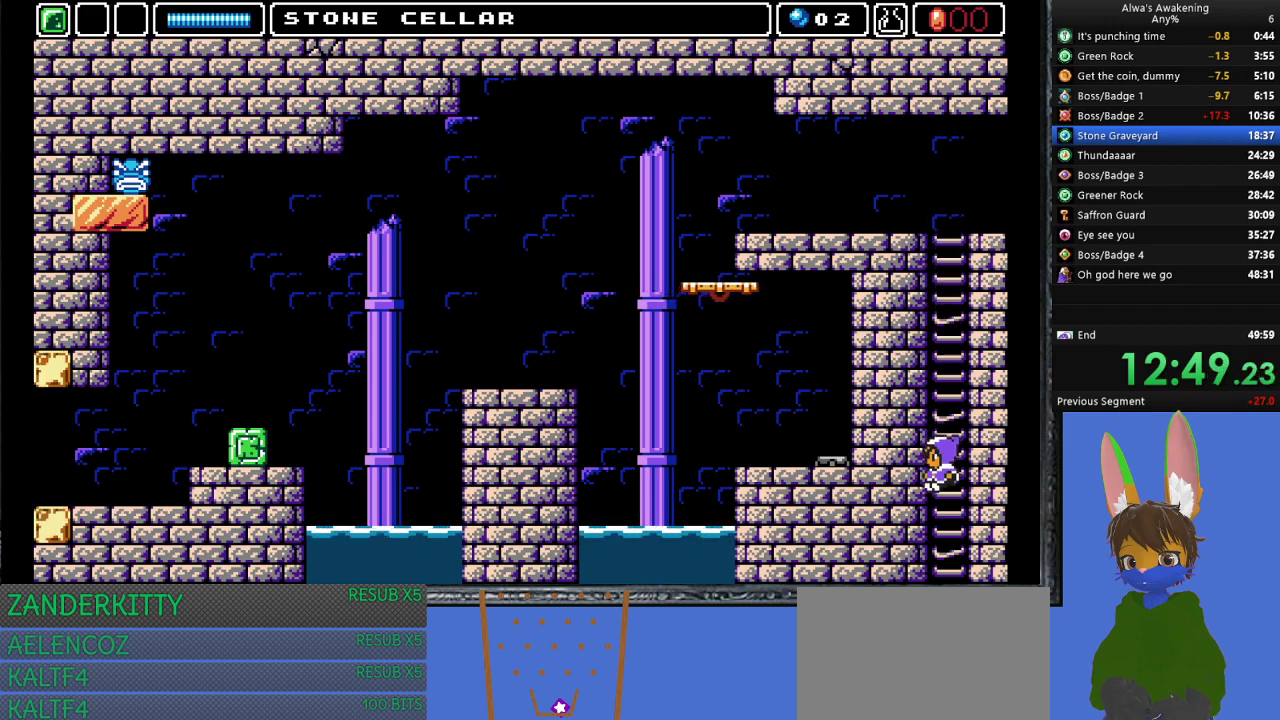
{"buttons": ["DPAD_LEFT"], "left_stick": "center", "events": [[333, "DPAD_LEFT", "up"], [500, "DPAD_LEFT", "down"]]}
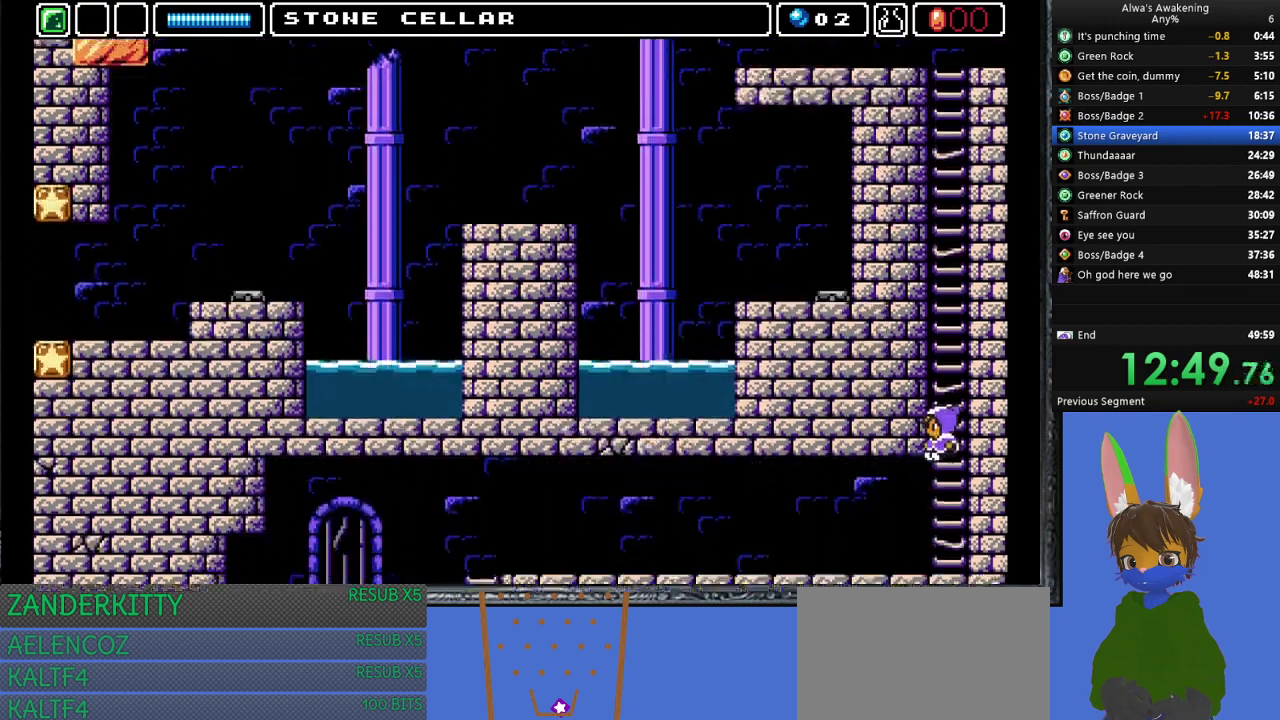
{"buttons": ["DPAD_LEFT"], "left_stick": "center", "events": []}
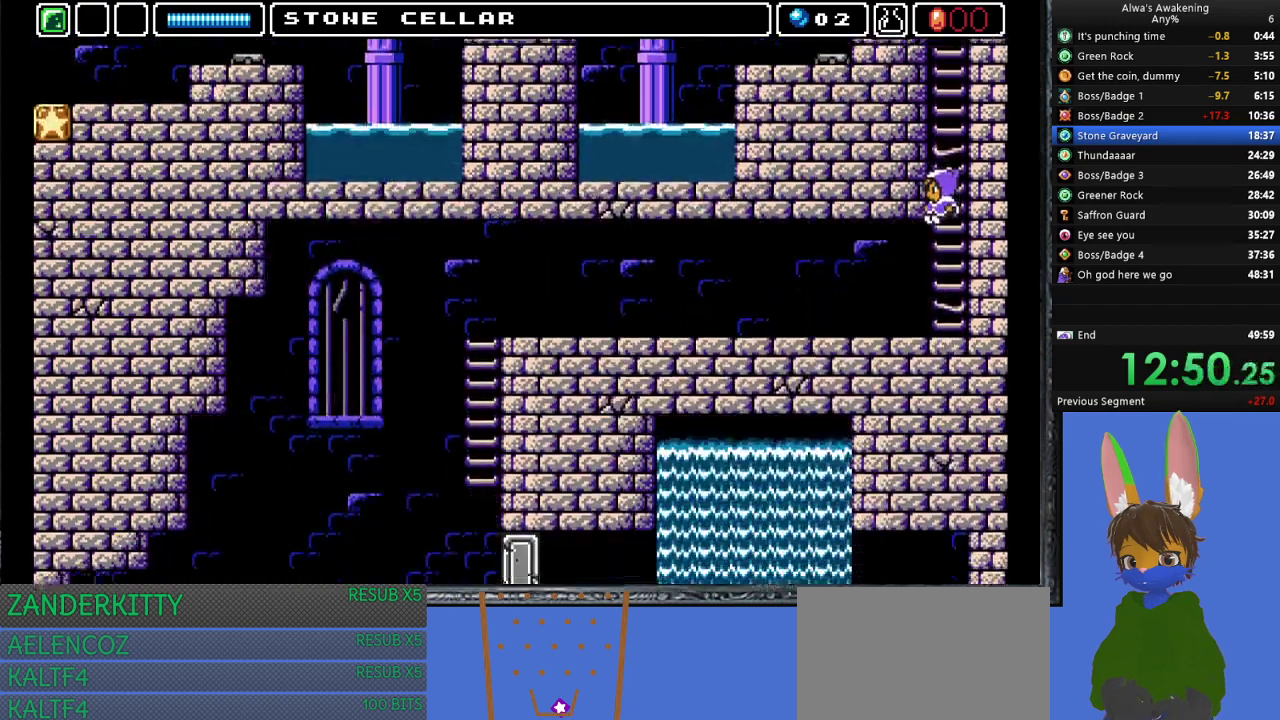
{"buttons": ["DPAD_LEFT"], "left_stick": "center", "events": []}
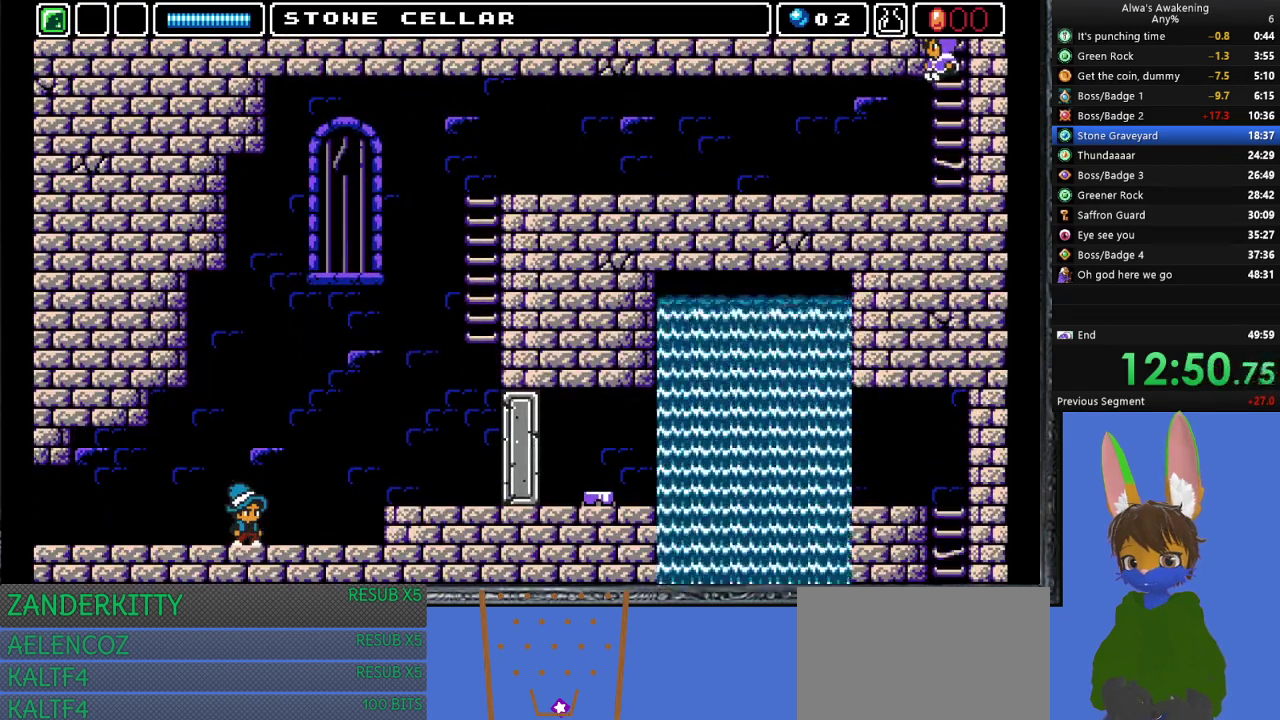
{"buttons": ["DPAD_LEFT"], "left_stick": "center", "events": []}
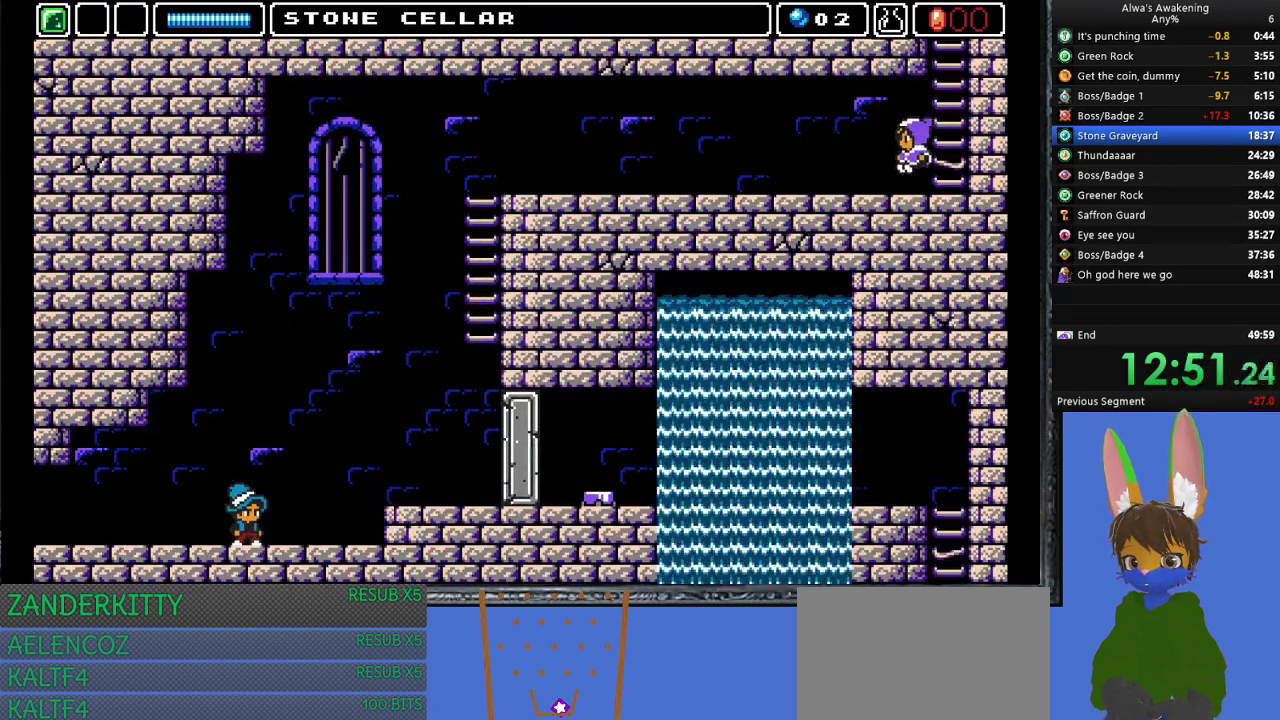
{"buttons": ["DPAD_LEFT"], "left_stick": "center", "events": []}
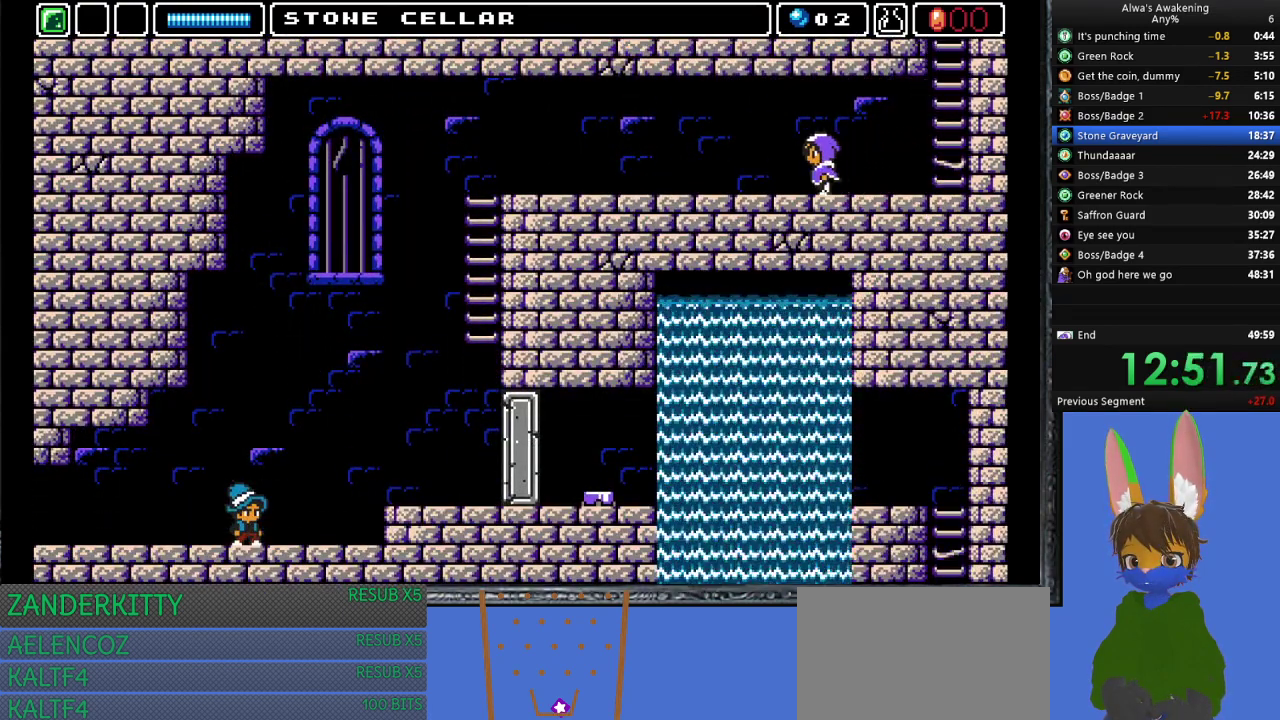
{"buttons": ["DPAD_LEFT"], "left_stick": "center", "events": []}
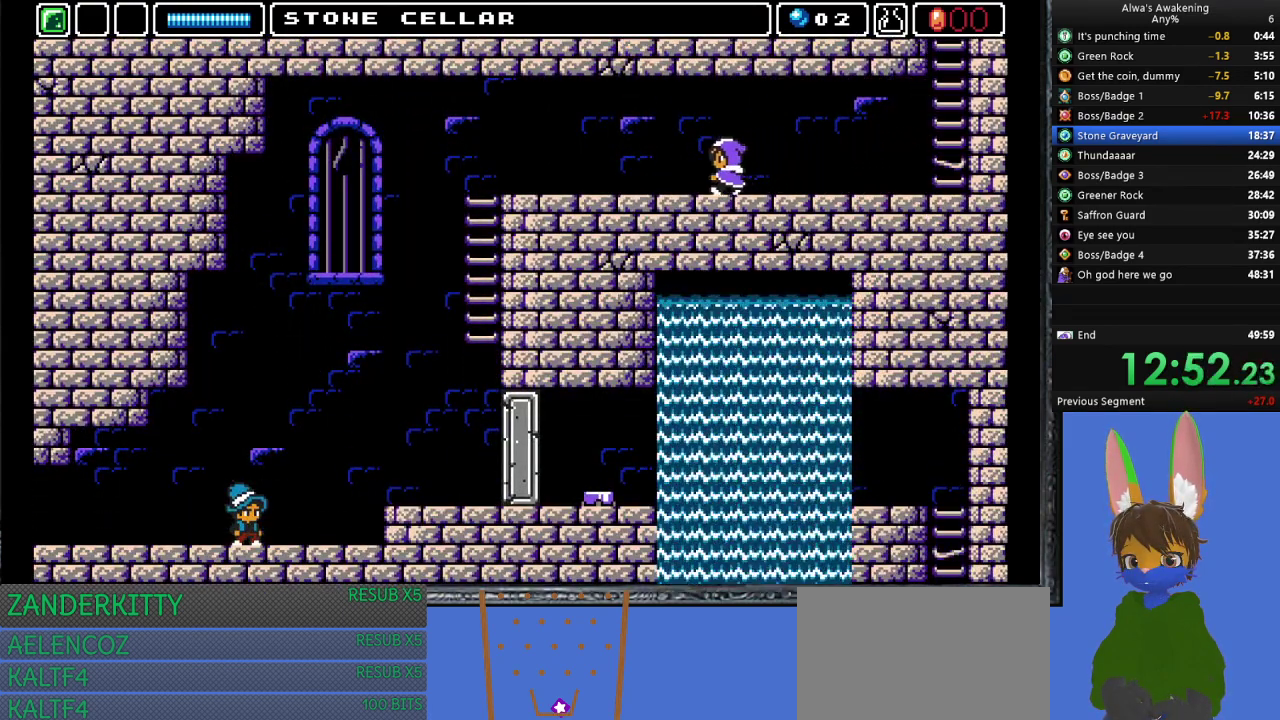
{"buttons": ["DPAD_LEFT"], "left_stick": "center", "events": []}
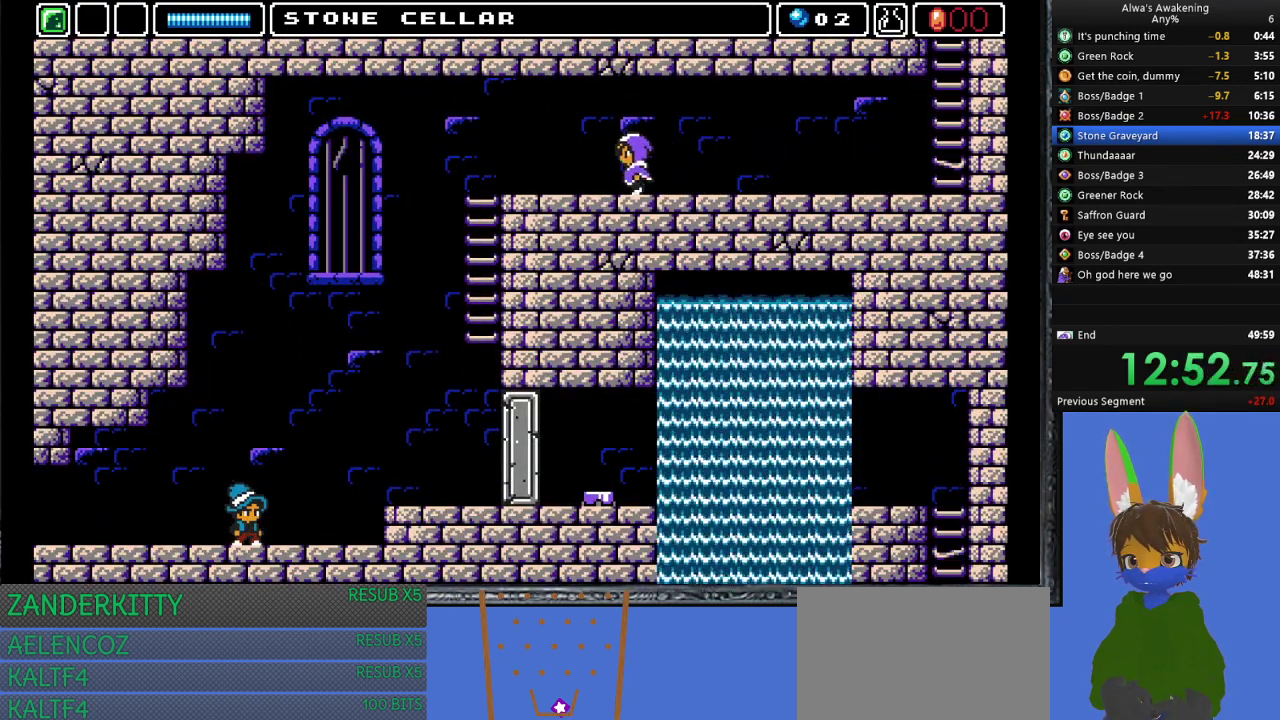
{"buttons": ["CROSS", "DPAD_LEFT"], "left_stick": "center", "events": [[467, "CROSS", "down"]]}
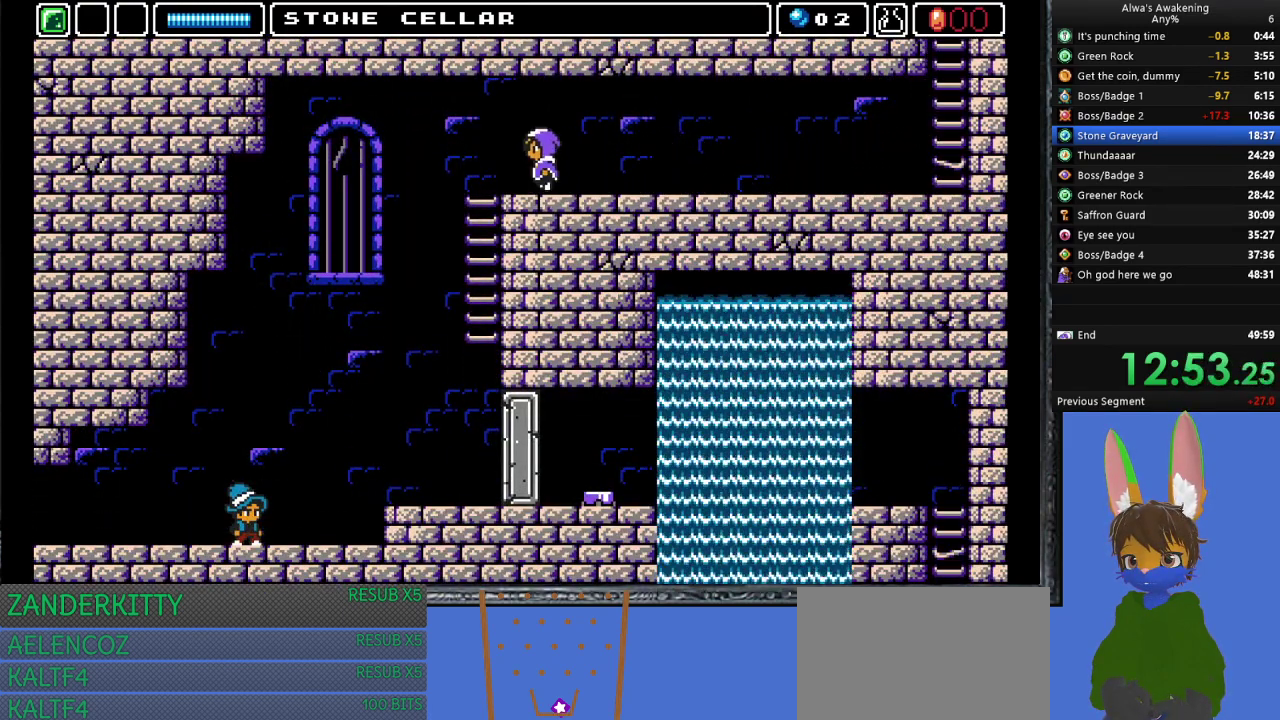
{"buttons": ["DPAD_LEFT"], "left_stick": "center", "events": [[33, "CROSS", "up"]]}
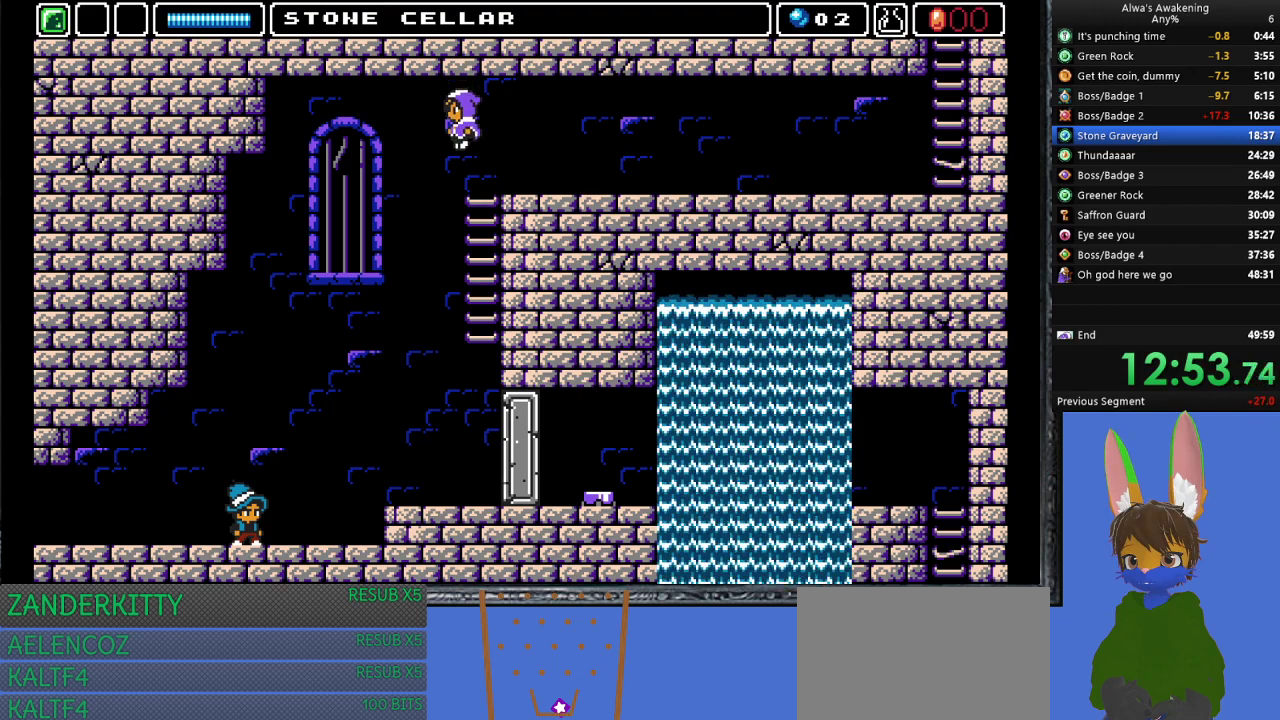
{"buttons": ["DPAD_LEFT"], "left_stick": "center", "events": []}
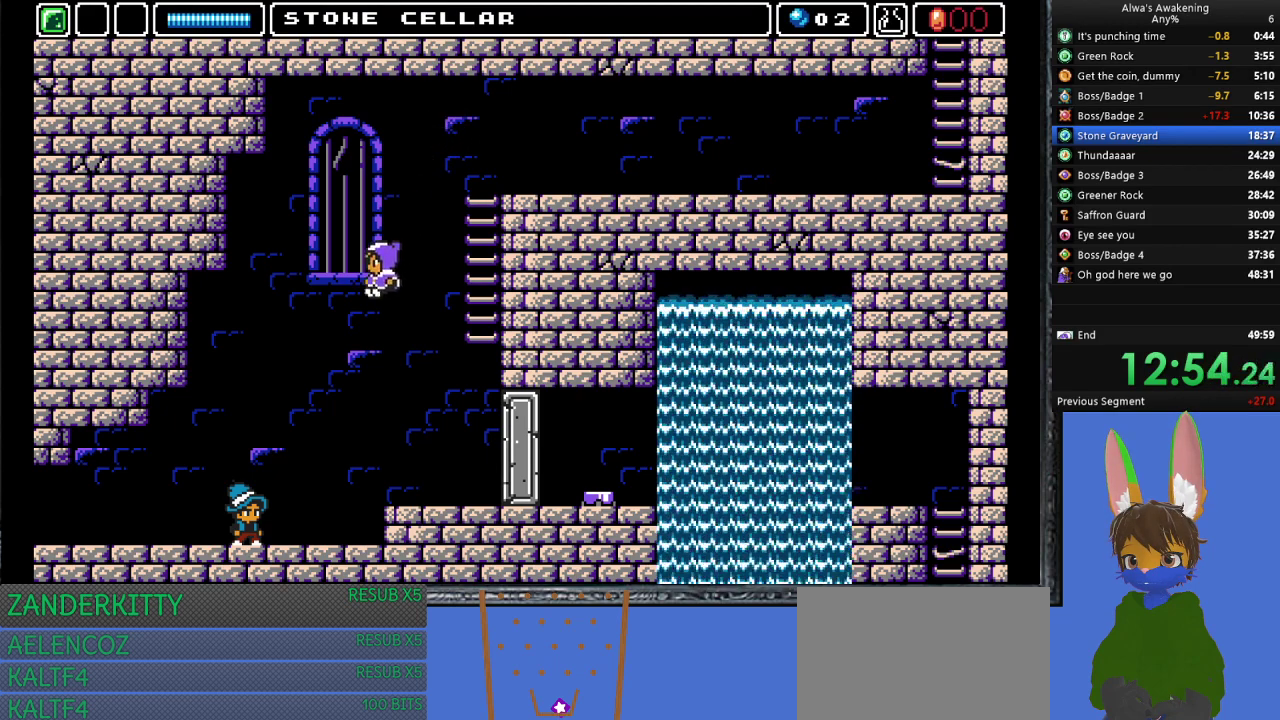
{"buttons": ["DPAD_LEFT"], "left_stick": "center", "events": []}